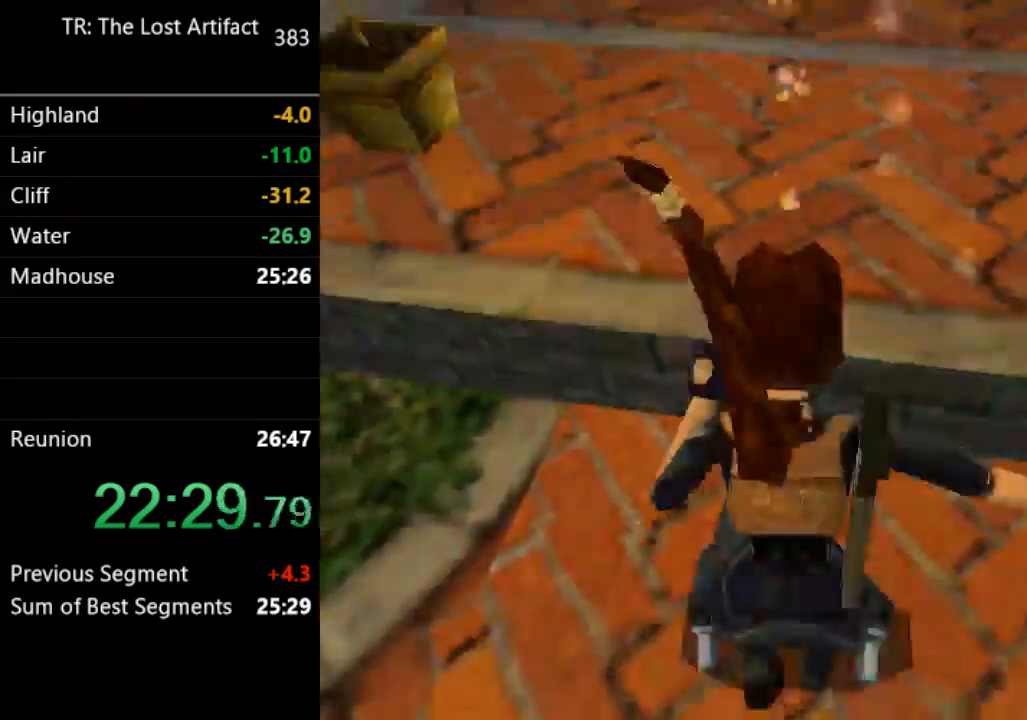
Gameplay with a controller (PlayStation layout); each line is a JSON object with the inputs held at the frame after it. "events" lists button and stick changes between this image and that frame as [ms after this image, input, new state], when the widget could be followed in between. Not read: L3 R3.
{"buttons": ["DPAD_UP", "DPAD_LEFT"], "left_stick": "center", "right_stick": "center", "events": [[67, "right_stick", "center"], [350, "DPAD_LEFT", "down"]]}
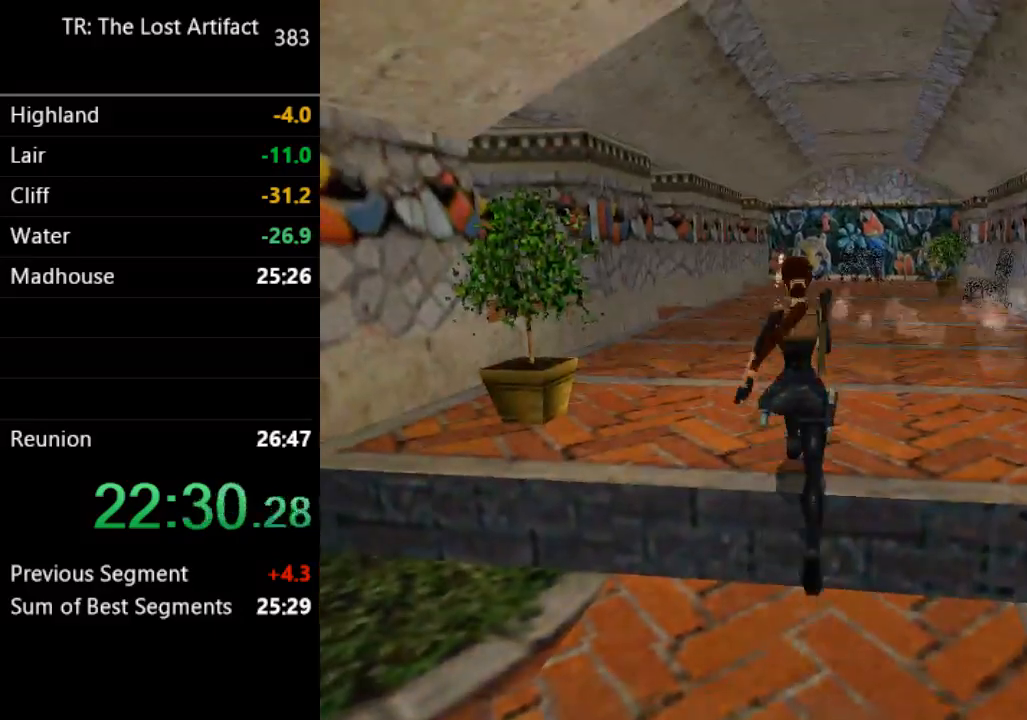
{"buttons": ["DPAD_UP"], "left_stick": "center", "right_stick": "center", "events": [[417, "DPAD_LEFT", "up"]]}
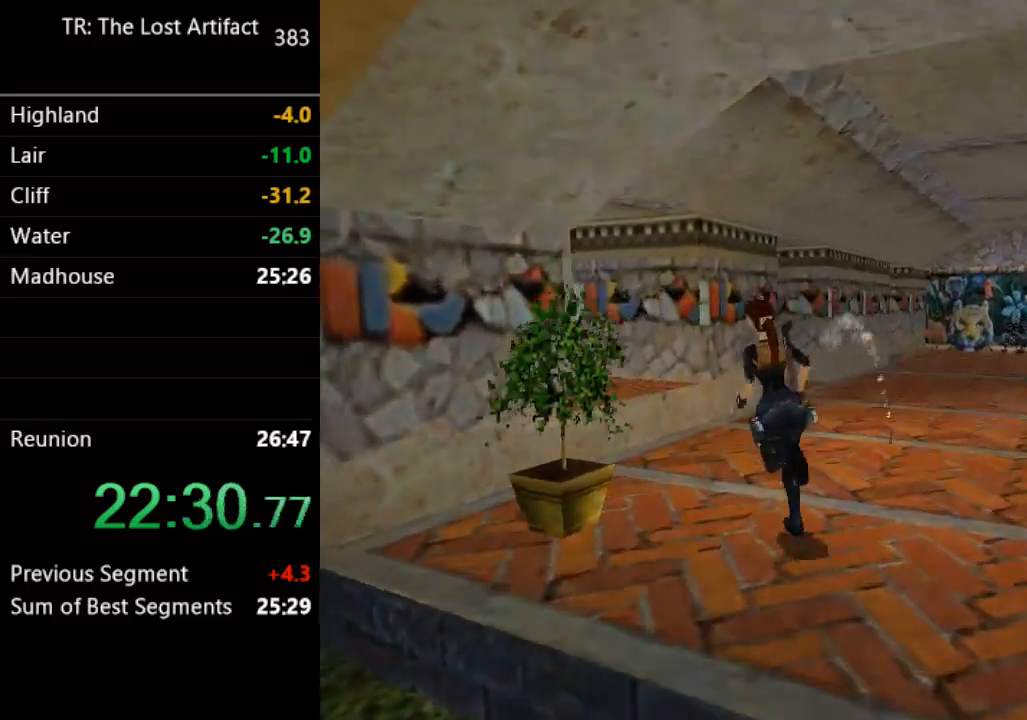
{"buttons": ["DPAD_UP", "DPAD_LEFT"], "left_stick": "center", "right_stick": "center", "events": [[450, "DPAD_LEFT", "down"]]}
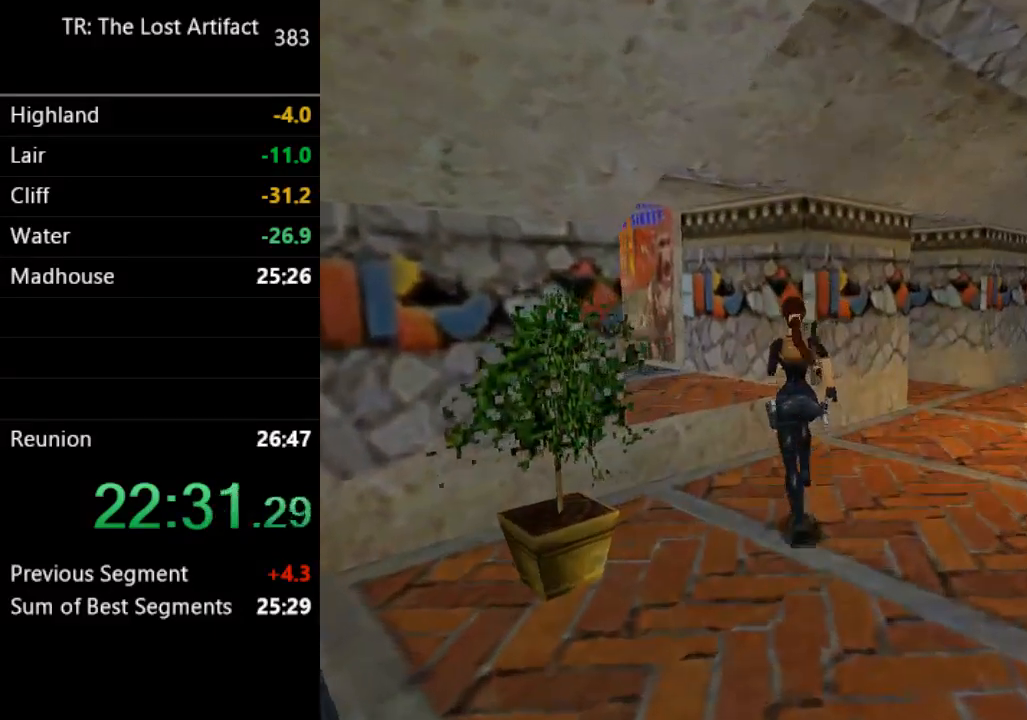
{"buttons": ["DPAD_UP", "DPAD_LEFT"], "left_stick": "center", "right_stick": "center", "events": []}
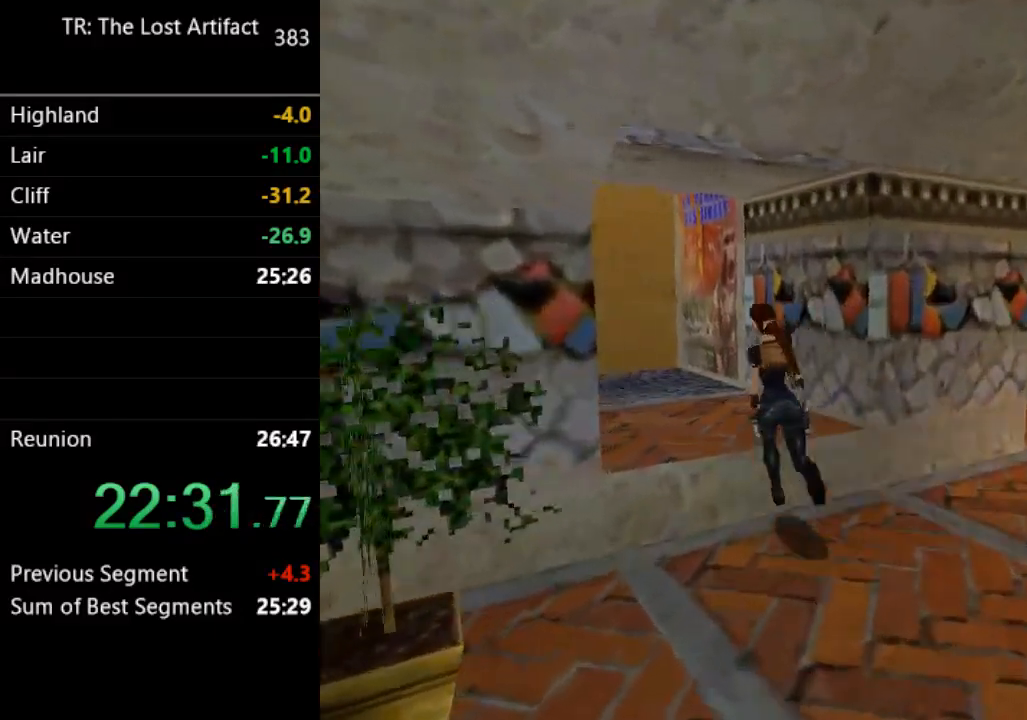
{"buttons": ["DPAD_UP", "DPAD_LEFT"], "left_stick": "center", "right_stick": "center", "events": [[83, "DPAD_LEFT", "up"], [417, "DPAD_LEFT", "down"]]}
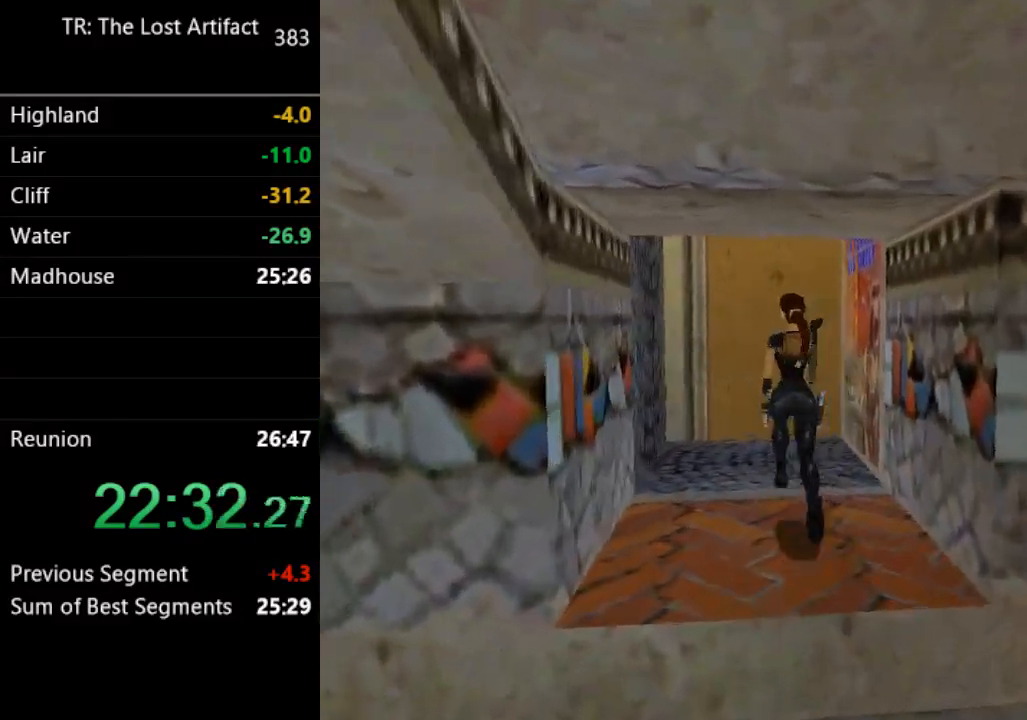
{"buttons": ["DPAD_UP", "DPAD_LEFT"], "left_stick": "center", "right_stick": "center", "events": []}
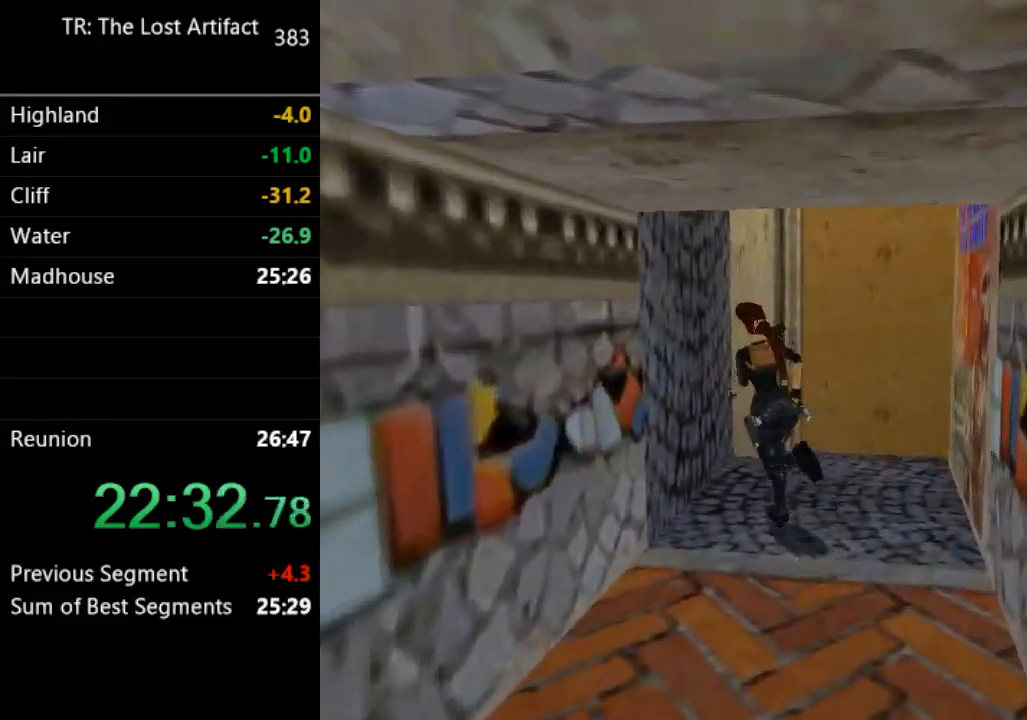
{"buttons": ["CROSS", "DPAD_UP"], "left_stick": "center", "right_stick": "center", "events": [[50, "CROSS", "down"], [183, "DPAD_LEFT", "up"]]}